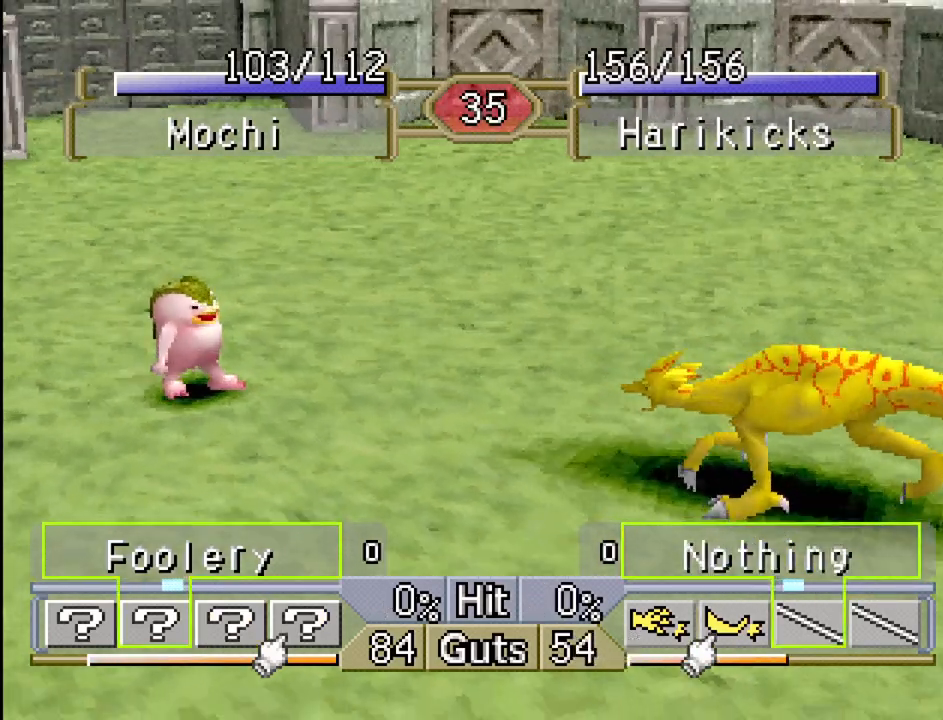
Gameplay with a controller (PlayStation layout); each line is a JSON object with the inputs held at the frame after it. "events" lists button and stick changes between this image and that frame as [ms after this image, input, new state], when the widget could be followed in between. Not read: L3 R3.
{"buttons": ["DPAD_RIGHT"], "events": [[350, "DPAD_RIGHT", "down"]]}
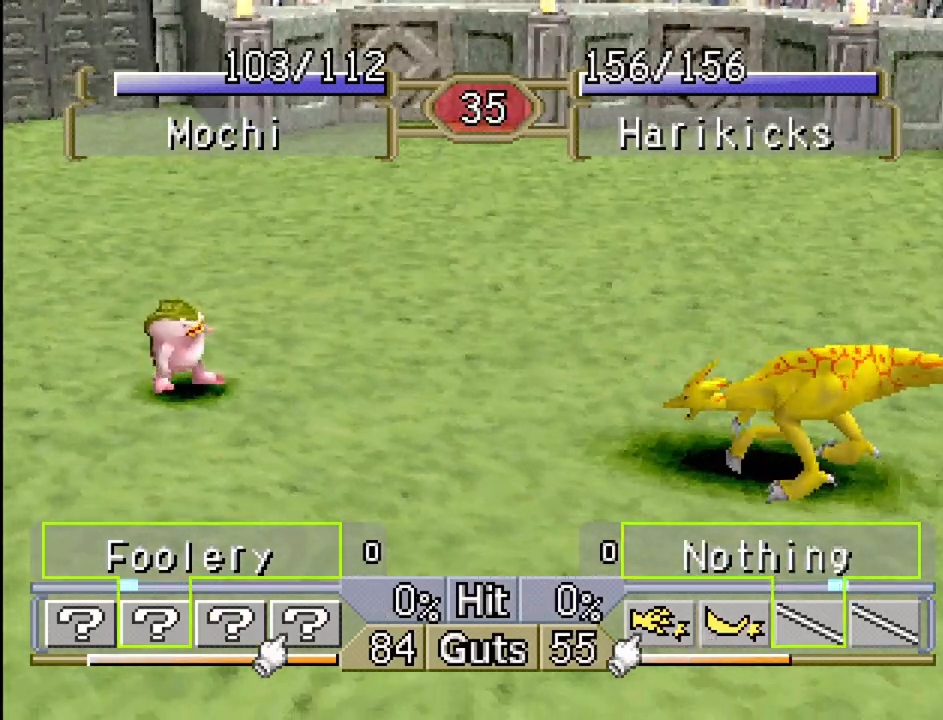
{"buttons": ["DPAD_RIGHT"], "events": []}
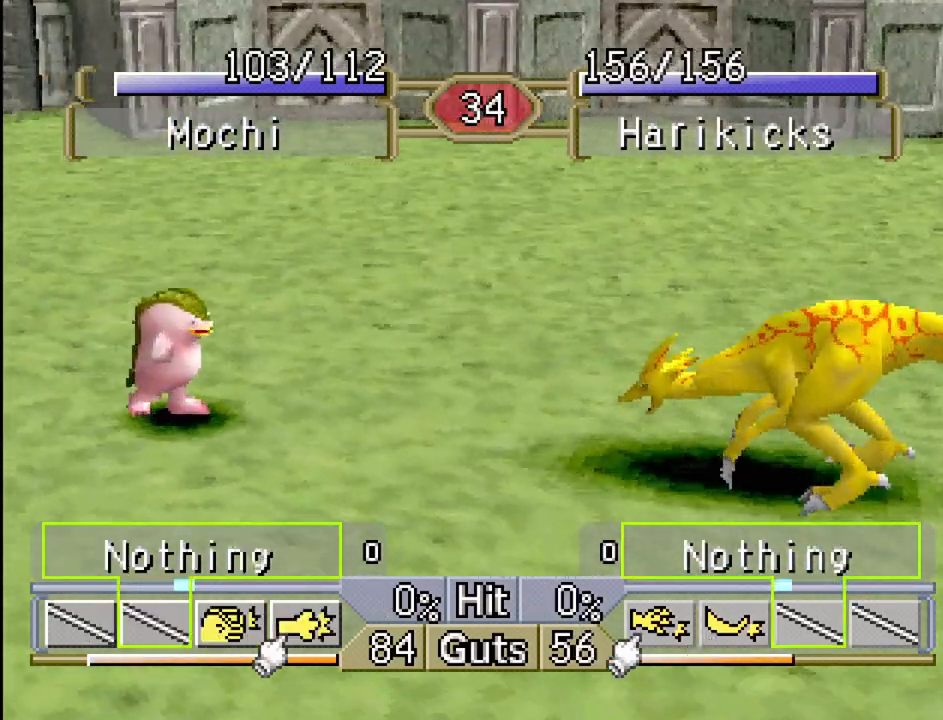
{"buttons": ["CROSS", "DPAD_LEFT"], "events": [[150, "DPAD_LEFT", "down"], [150, "DPAD_RIGHT", "up"], [433, "CROSS", "down"]]}
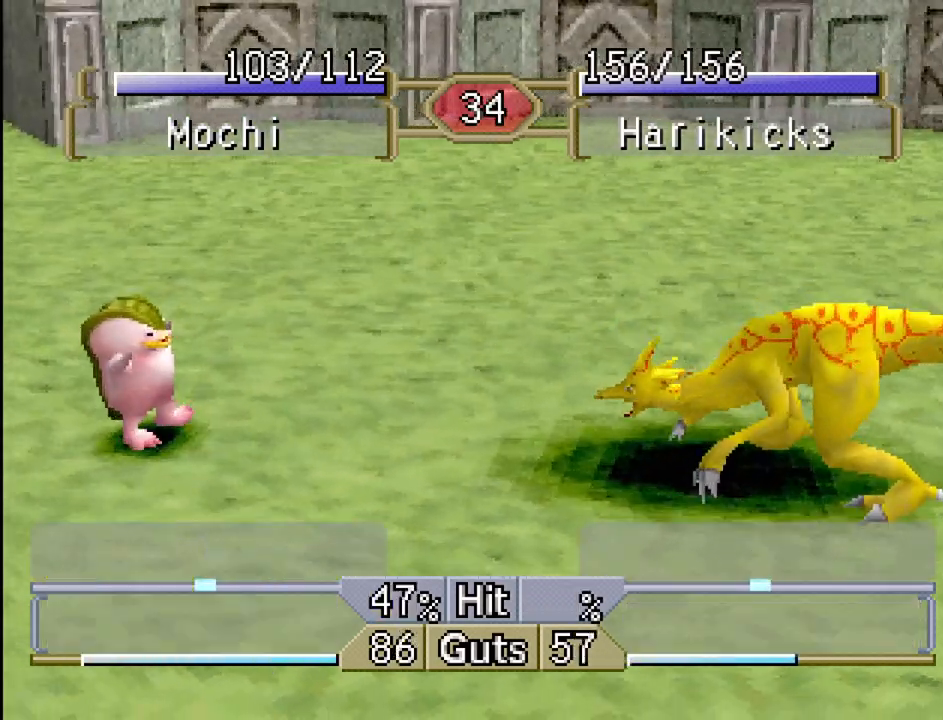
{"buttons": [], "events": [[17, "CROSS", "up"], [33, "DPAD_LEFT", "up"]]}
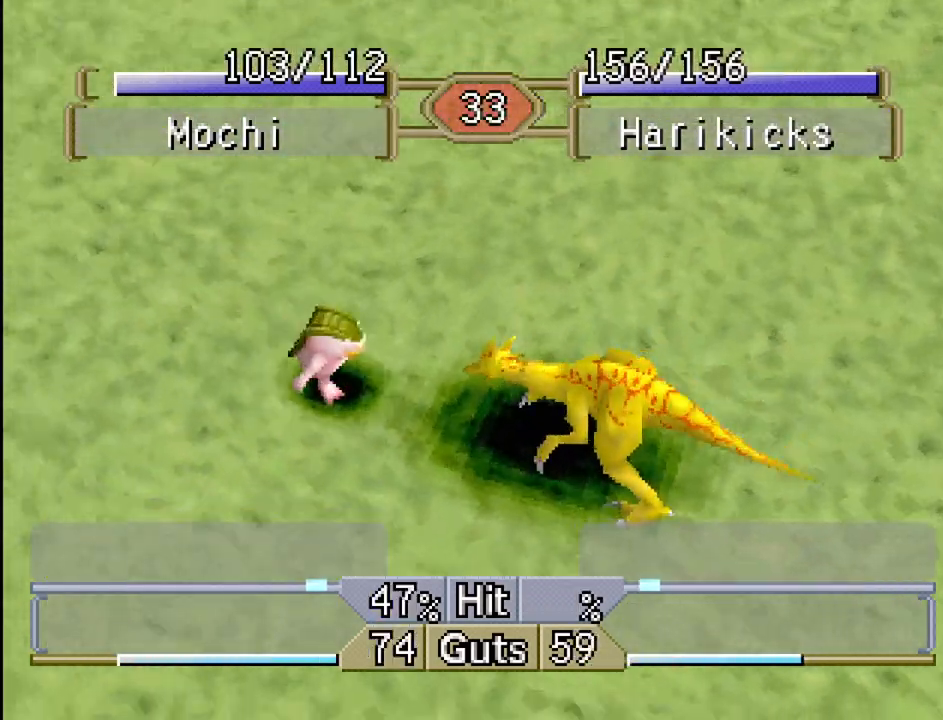
{"buttons": [], "events": []}
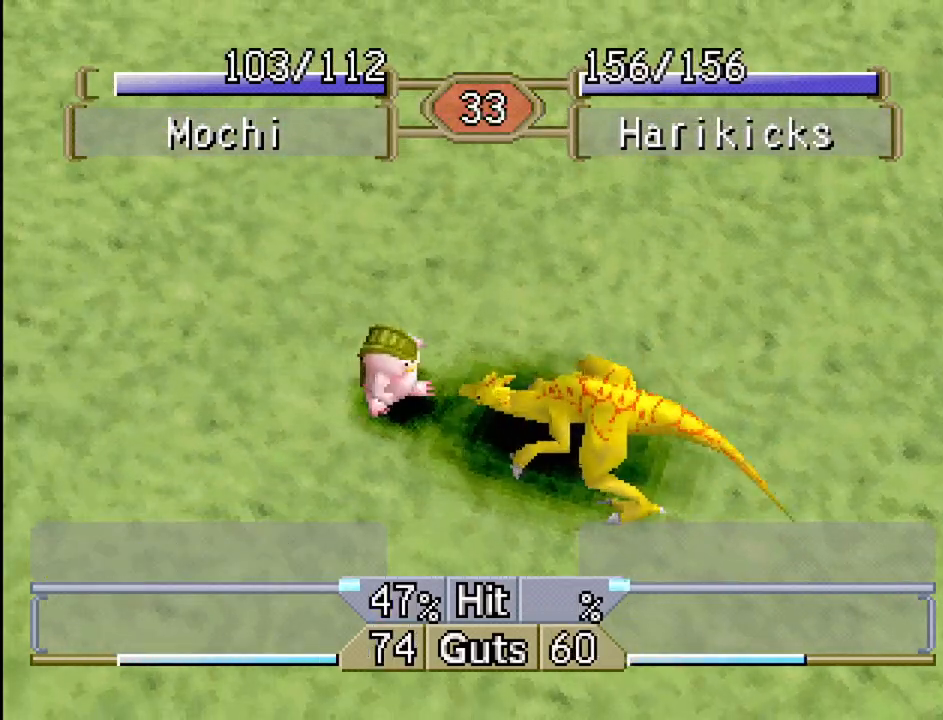
{"buttons": [], "events": []}
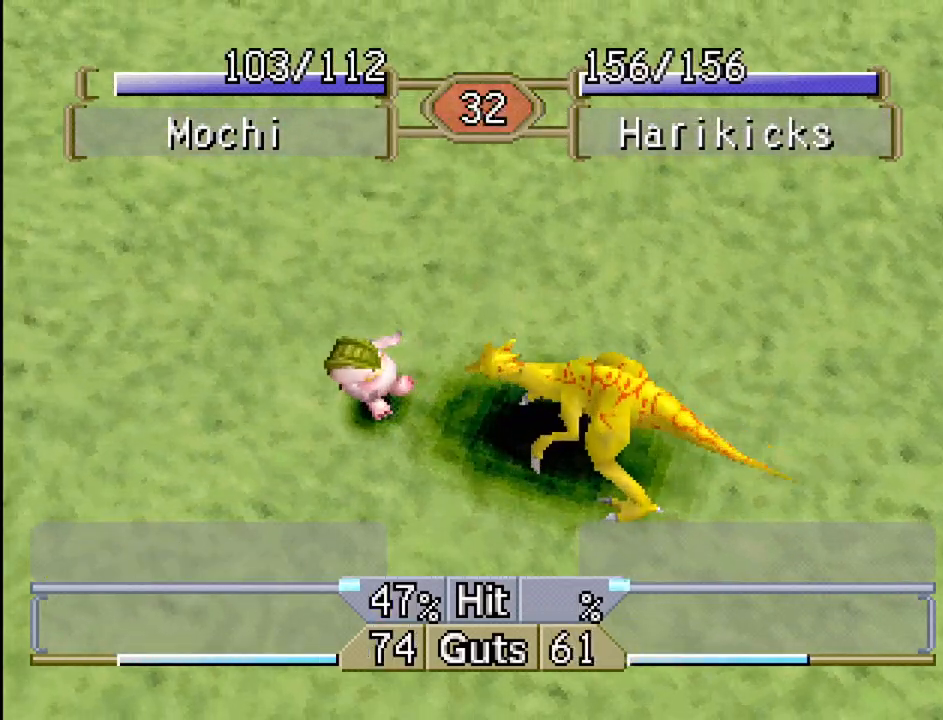
{"buttons": [], "events": []}
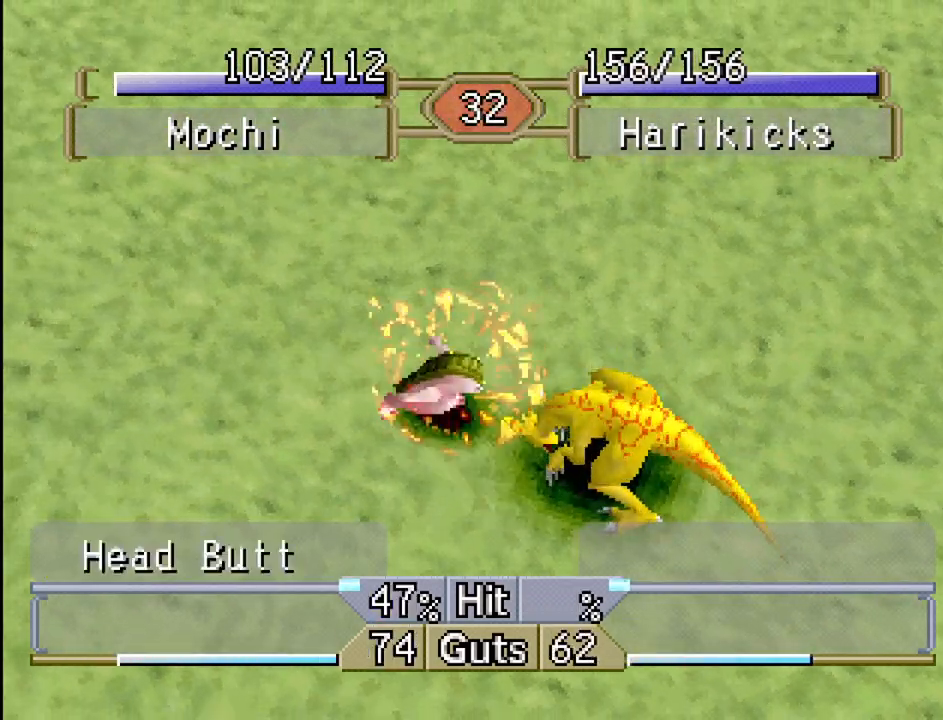
{"buttons": [], "events": []}
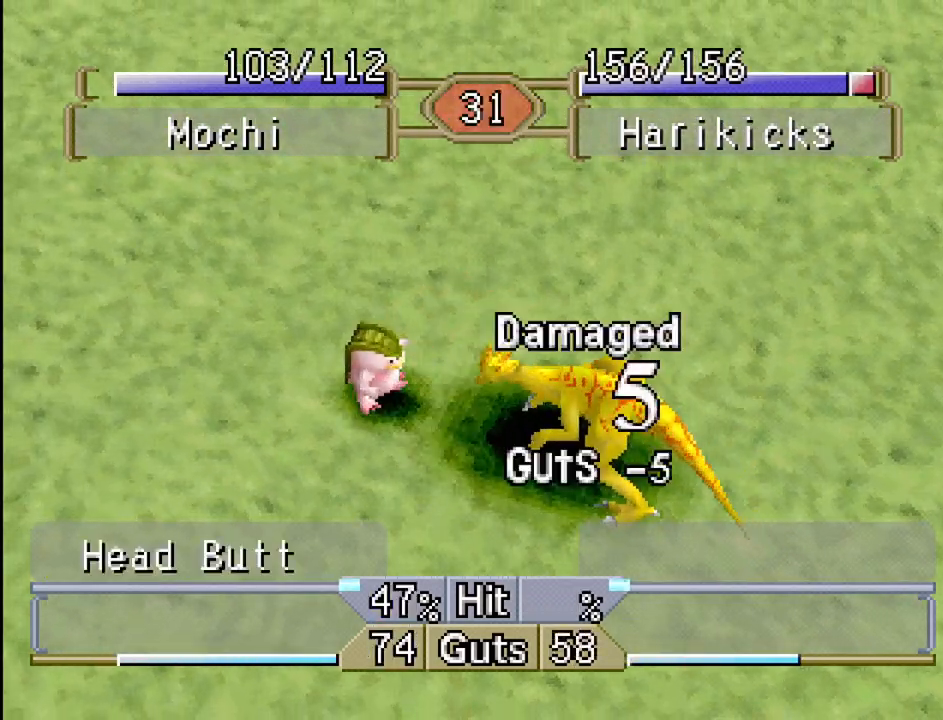
{"buttons": ["DPAD_LEFT"], "events": [[483, "DPAD_LEFT", "down"]]}
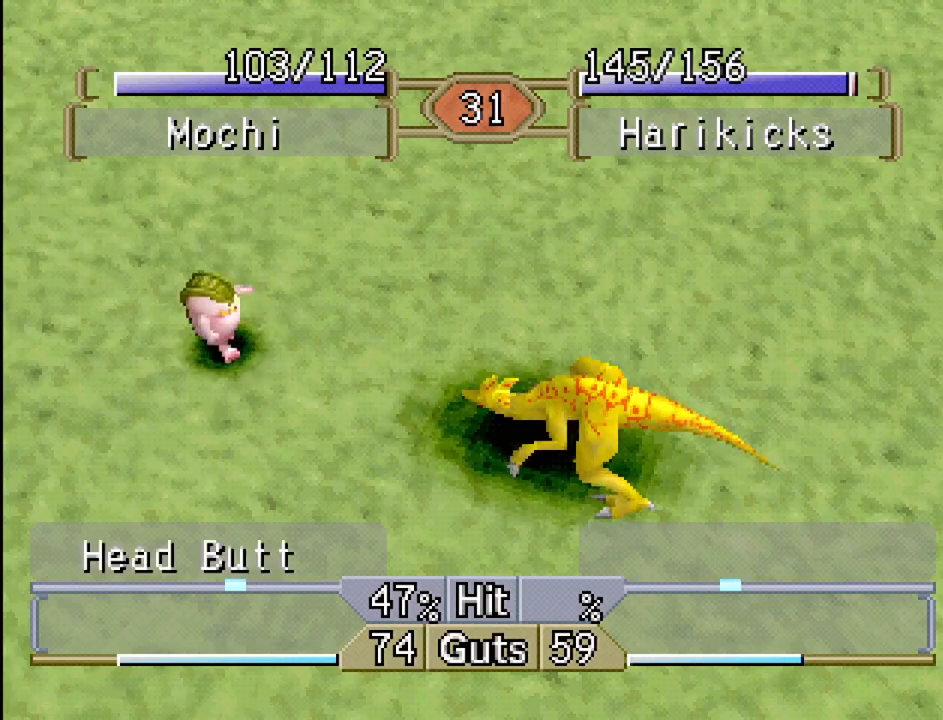
{"buttons": ["DPAD_LEFT"], "events": []}
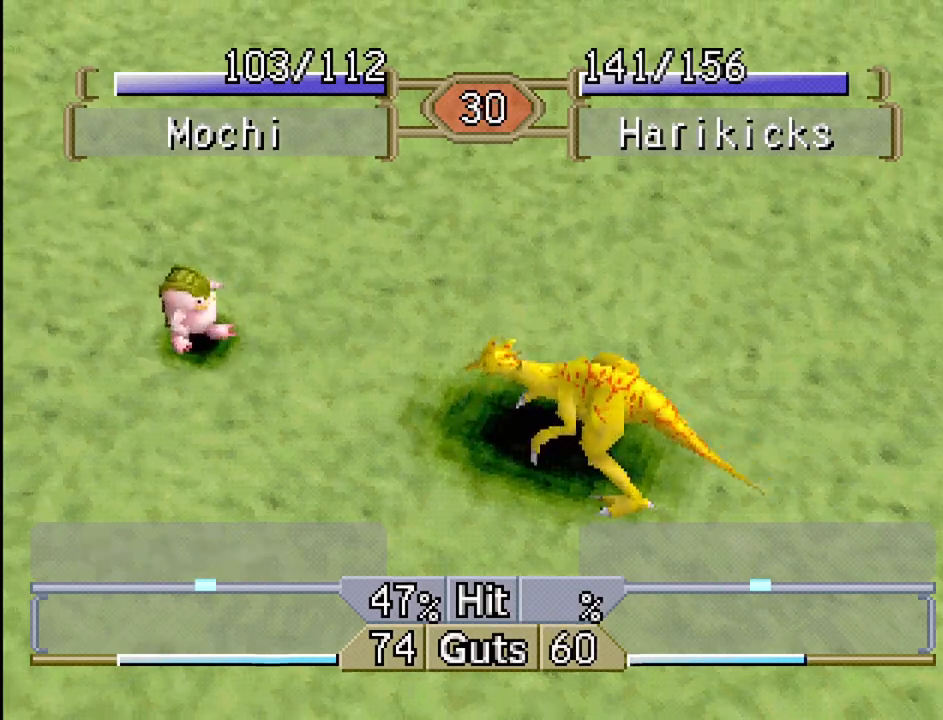
{"buttons": ["DPAD_LEFT"], "events": []}
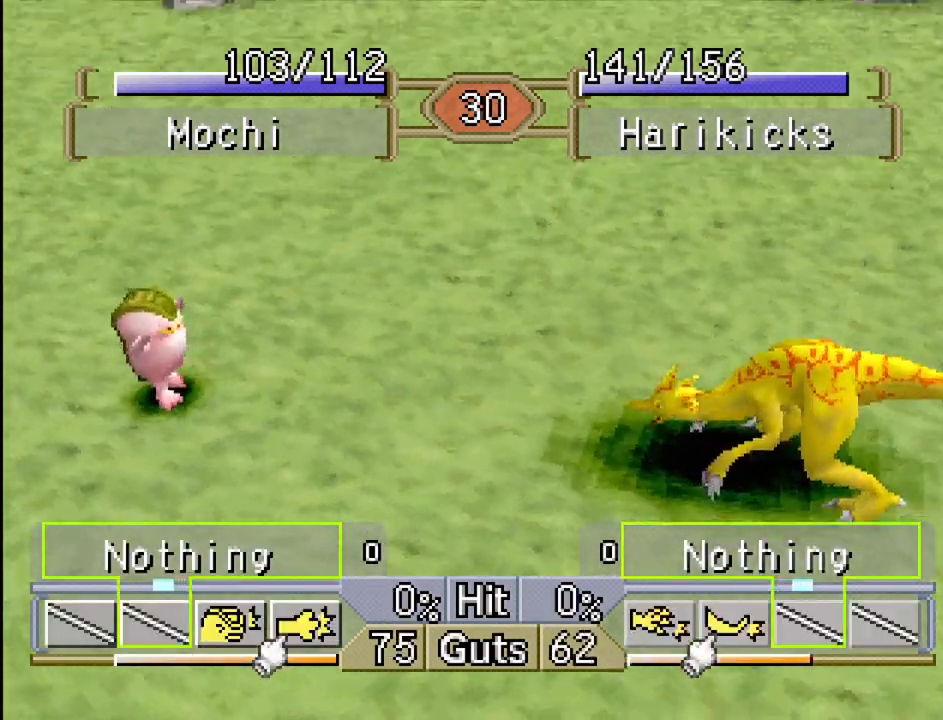
{"buttons": ["DPAD_RIGHT"], "events": [[67, "DPAD_LEFT", "up"], [100, "DPAD_RIGHT", "down"]]}
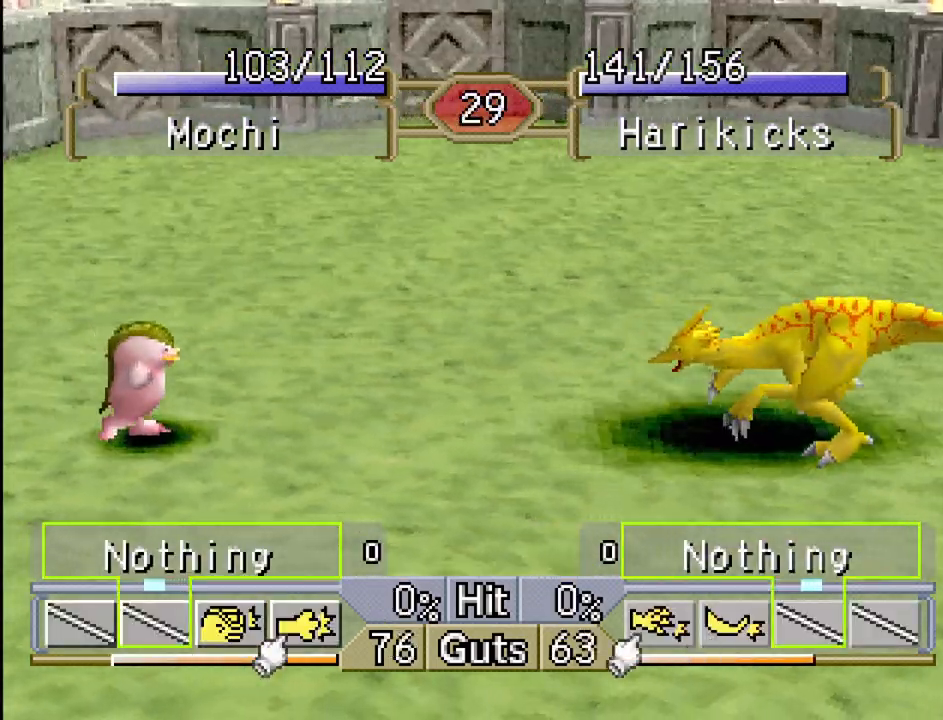
{"buttons": ["DPAD_RIGHT"], "events": []}
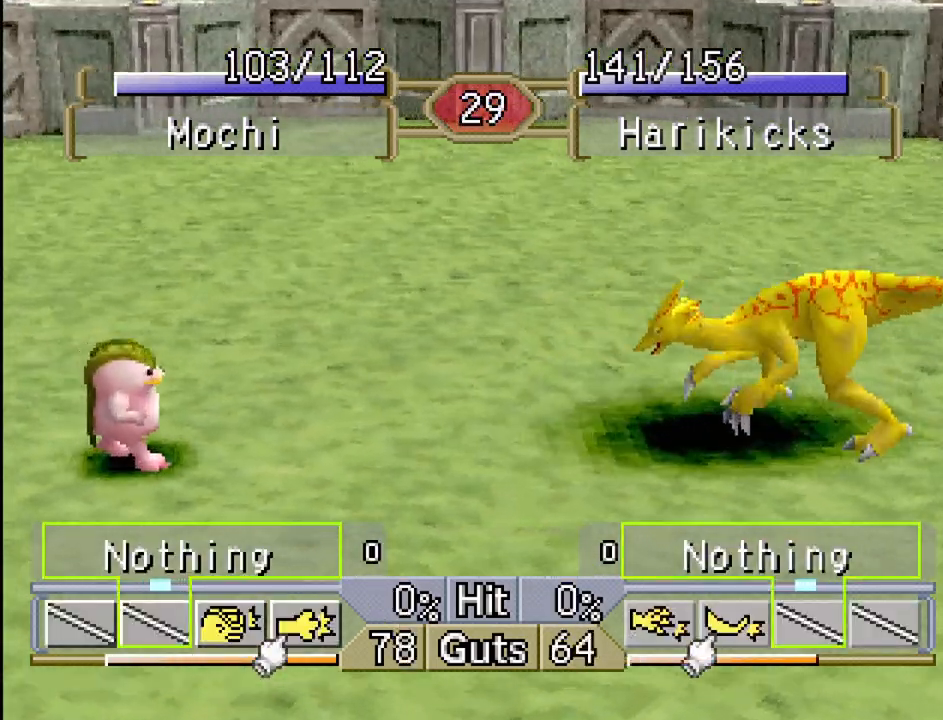
{"buttons": ["DPAD_LEFT"], "events": [[317, "CROSS", "down"], [367, "DPAD_RIGHT", "up"], [383, "DPAD_LEFT", "down"], [417, "CROSS", "up"]]}
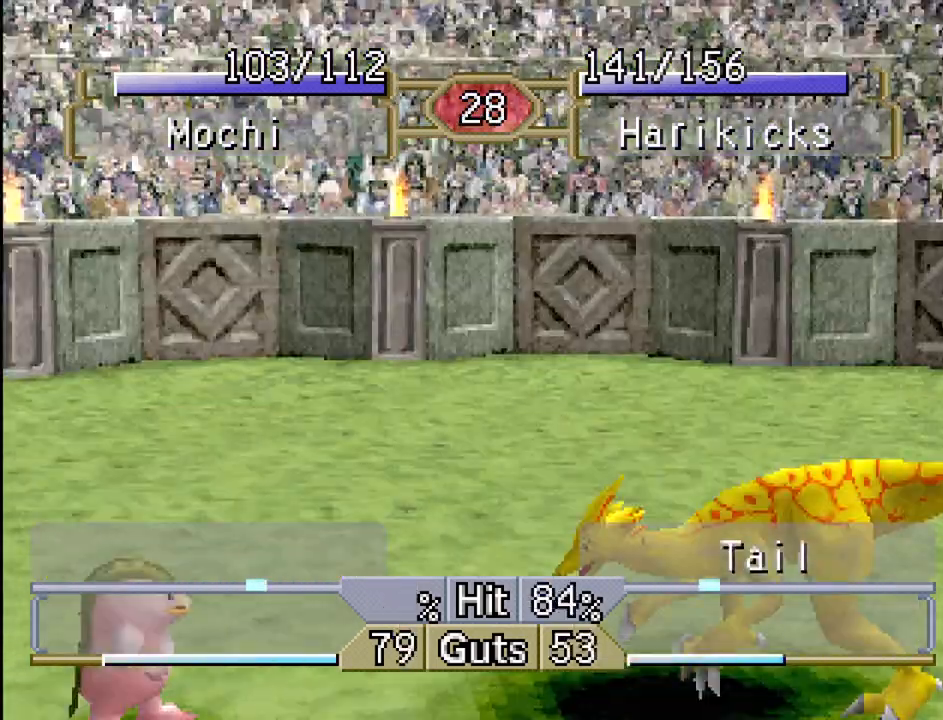
{"buttons": [], "events": [[250, "DPAD_LEFT", "up"]]}
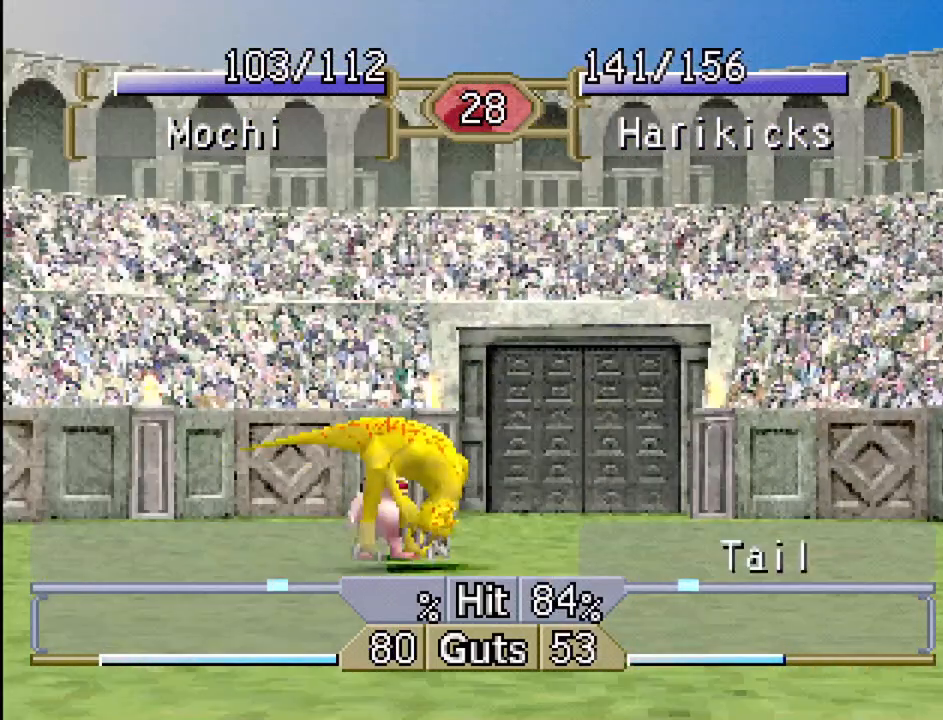
{"buttons": [], "events": []}
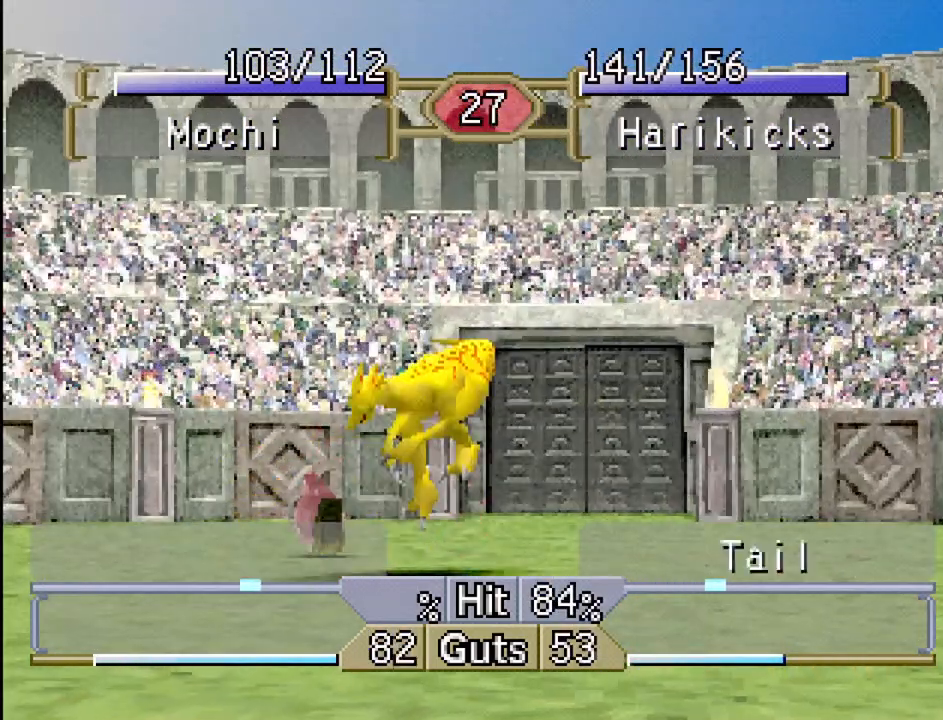
{"buttons": ["DPAD_LEFT"], "events": [[200, "DPAD_LEFT", "down"]]}
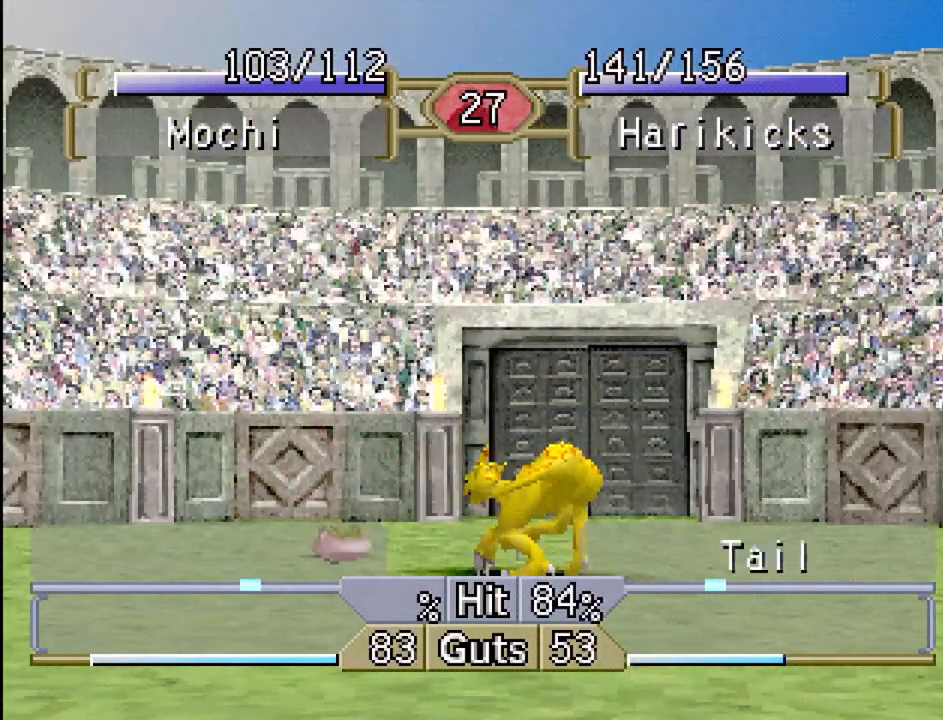
{"buttons": [], "events": [[350, "DPAD_LEFT", "up"]]}
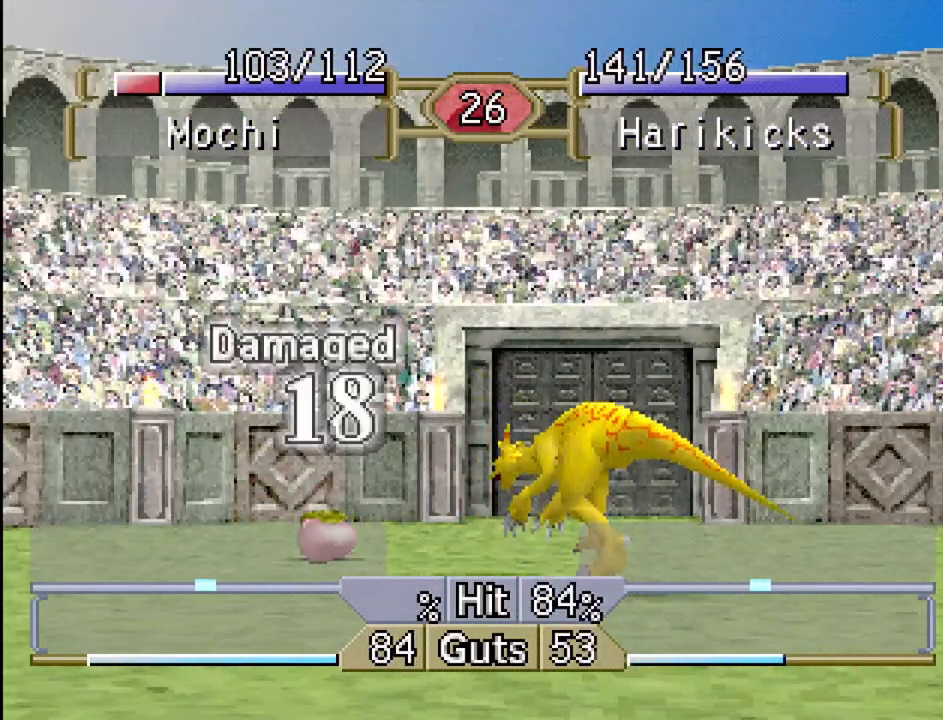
{"buttons": ["DPAD_RIGHT"], "events": [[133, "DPAD_RIGHT", "down"]]}
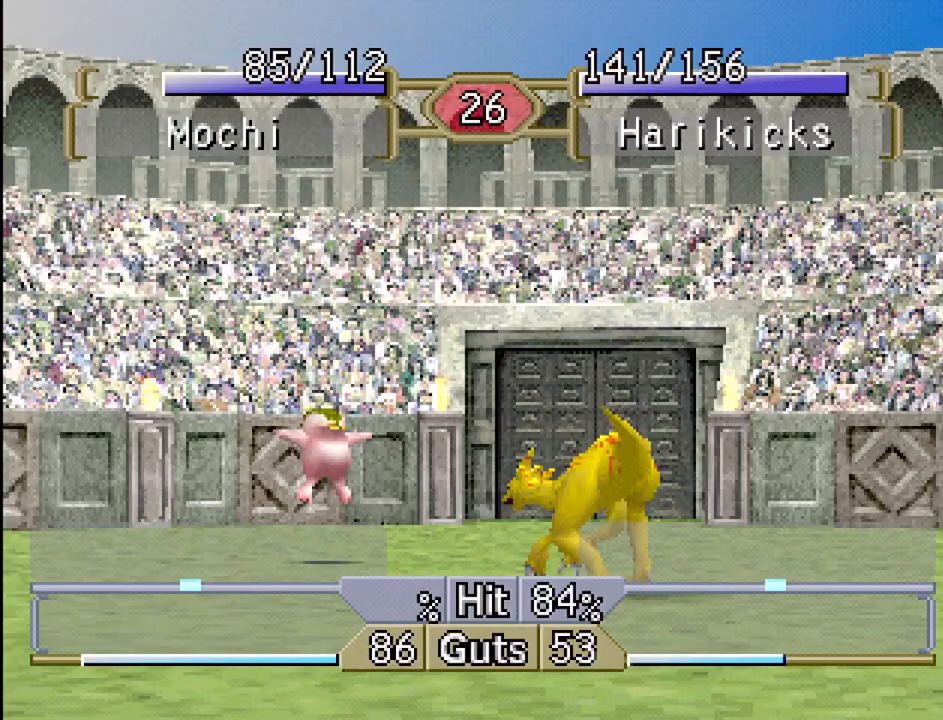
{"buttons": [], "events": [[483, "DPAD_DOWN", "down"], [483, "DPAD_RIGHT", "up"], [500, "DPAD_DOWN", "up"]]}
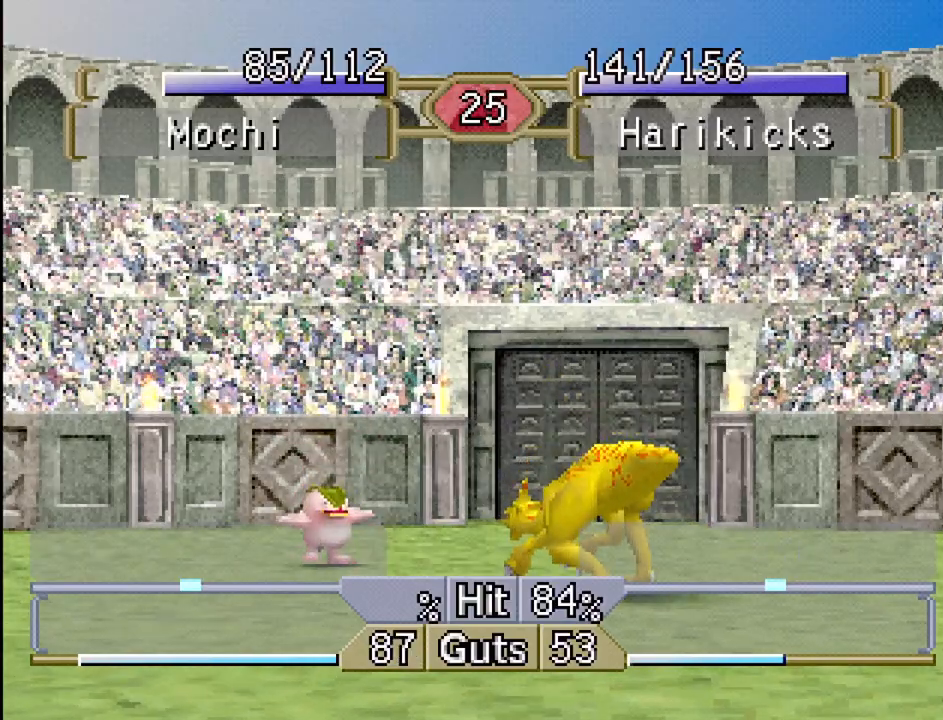
{"buttons": ["DPAD_RIGHT"], "events": [[67, "DPAD_LEFT", "down"], [117, "DPAD_DOWN", "down"], [133, "DPAD_LEFT", "up"], [133, "DPAD_RIGHT", "down"], [150, "DPAD_DOWN", "up"]]}
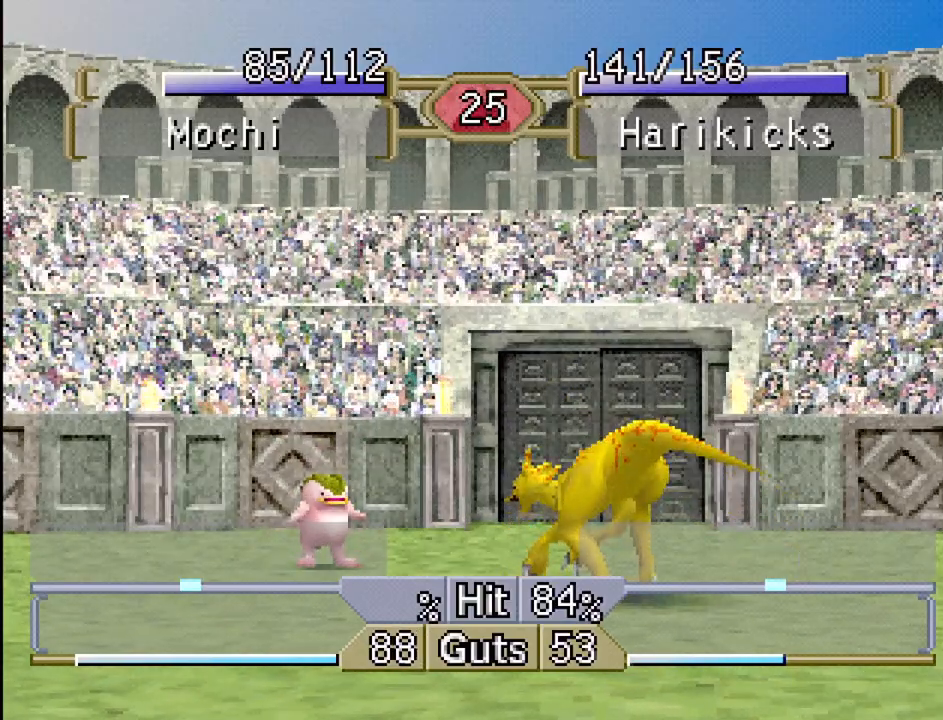
{"buttons": ["CROSS", "DPAD_LEFT"], "events": [[467, "CROSS", "down"], [467, "DPAD_DOWN", "down"], [483, "DPAD_DOWN", "up"], [483, "DPAD_RIGHT", "up"], [500, "DPAD_LEFT", "down"]]}
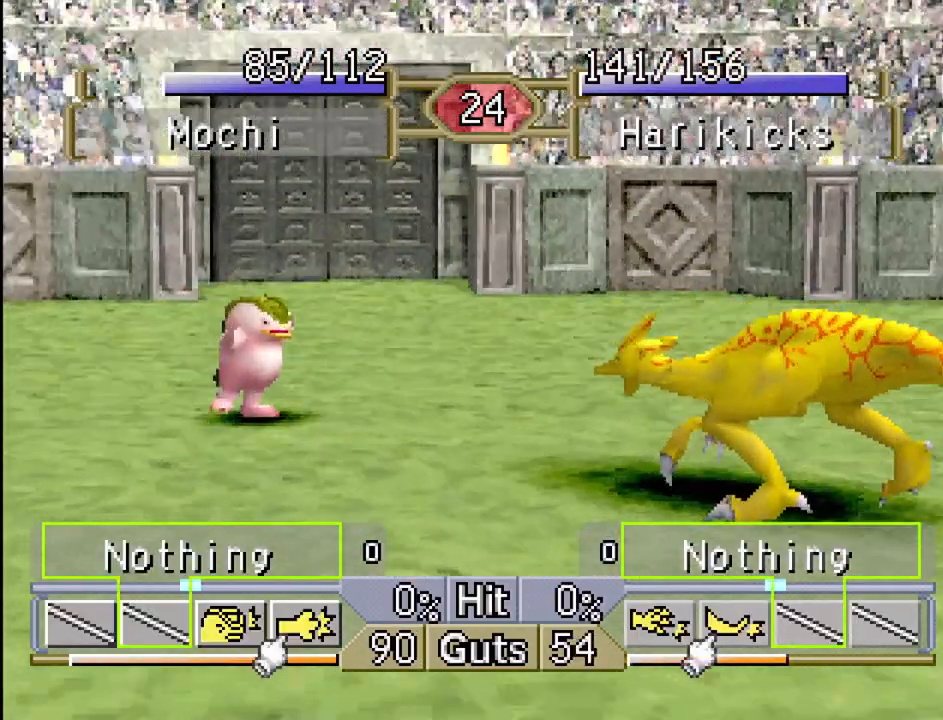
{"buttons": ["DPAD_RIGHT"], "events": [[67, "CROSS", "up"], [117, "DPAD_DOWN", "down"], [117, "DPAD_LEFT", "up"], [133, "DPAD_RIGHT", "down"], [150, "DPAD_DOWN", "up"]]}
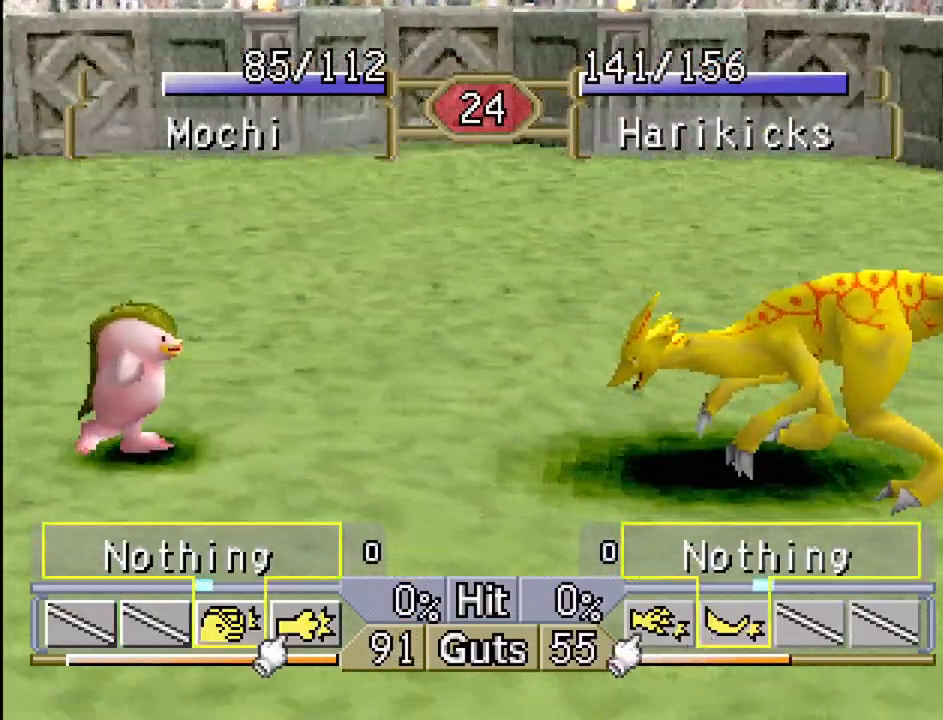
{"buttons": ["DPAD_LEFT"], "events": [[133, "CROSS", "down"], [167, "DPAD_RIGHT", "up"], [233, "CROSS", "up"], [233, "DPAD_LEFT", "down"]]}
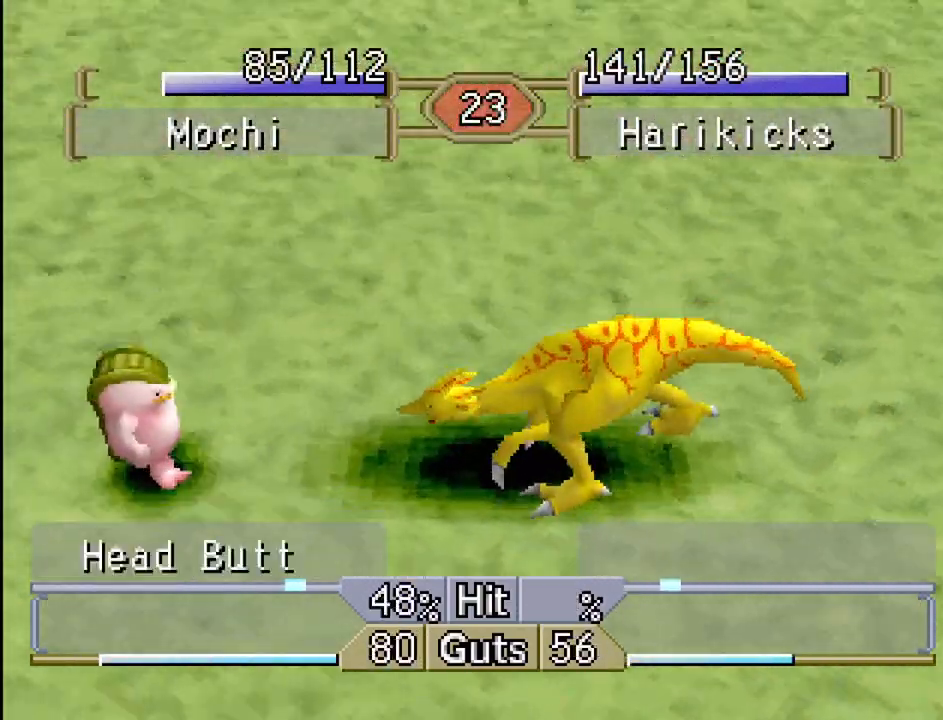
{"buttons": [], "events": [[50, "DPAD_LEFT", "up"]]}
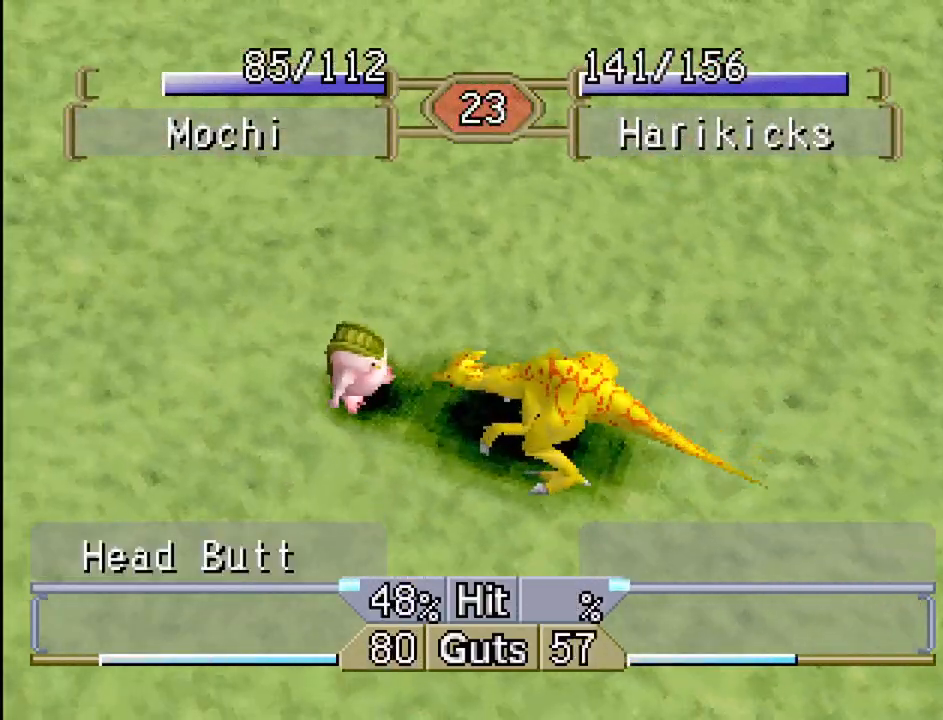
{"buttons": [], "events": []}
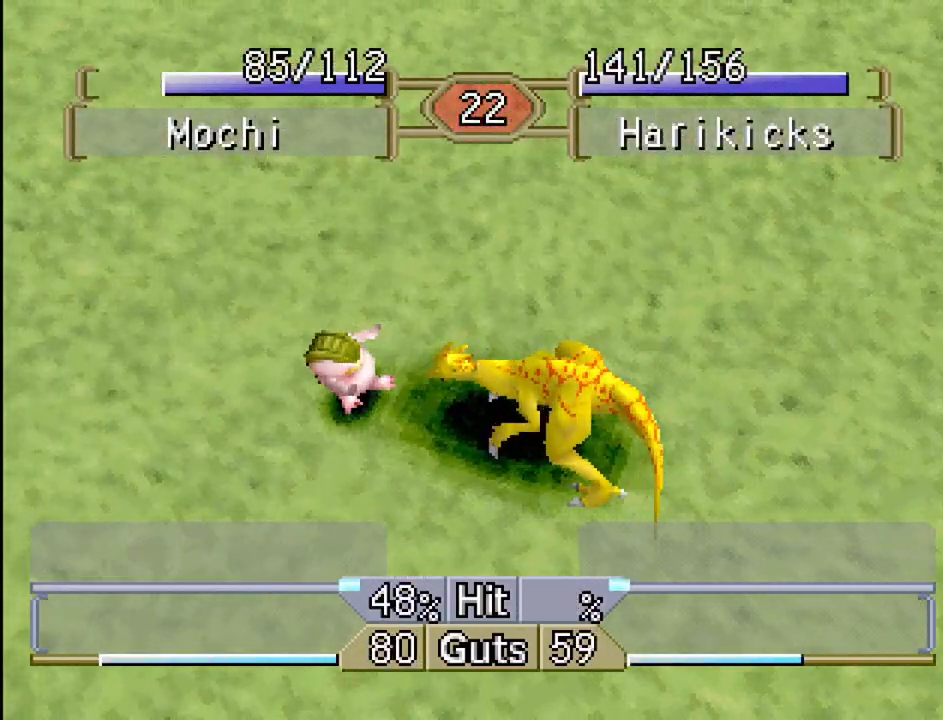
{"buttons": [], "events": []}
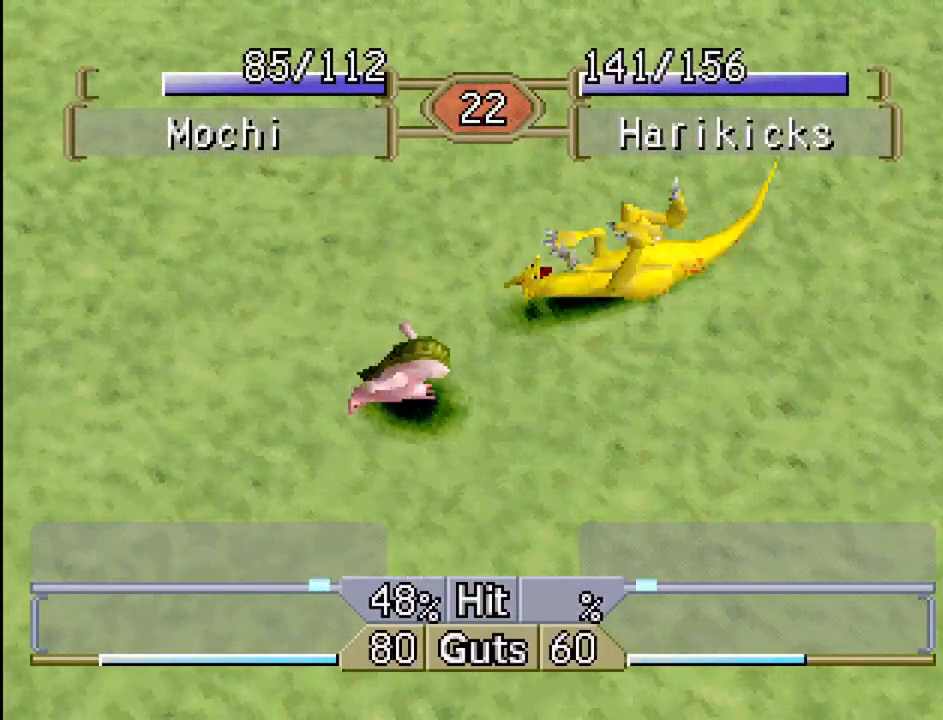
{"buttons": [], "events": []}